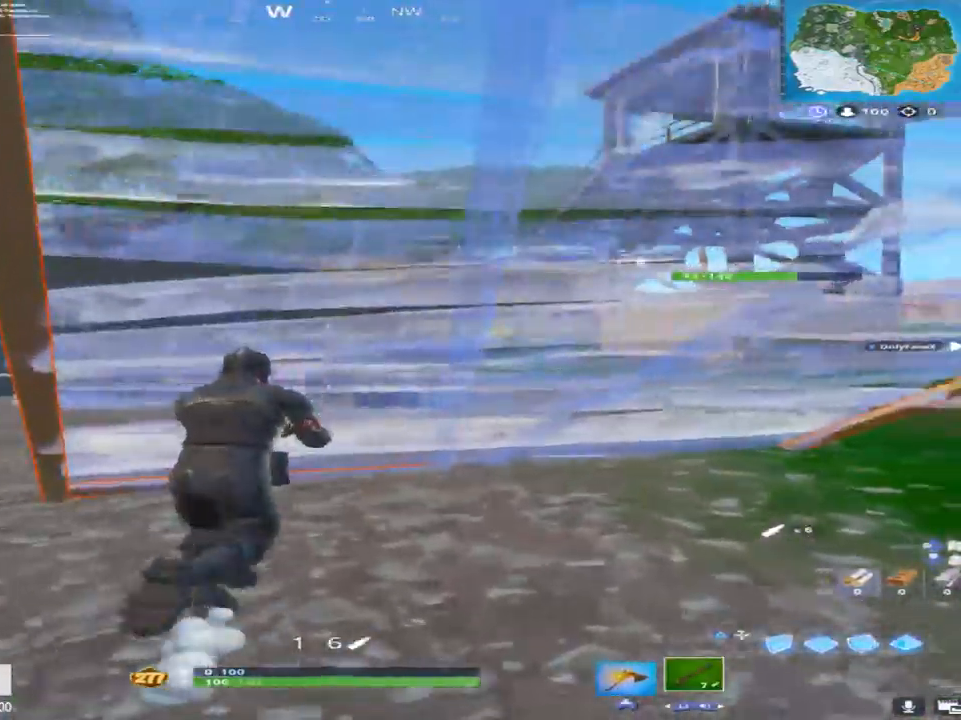
Gameplay with a controller (PlayStation layout); each line is a JSON object with the inputs held at the frame after it. "events" lists button and stick changes between this image and that frame as [ms after this image, input, new state], when the widget could be followed in between.
{"buttons": [], "left_stick": "up-right", "right_stick": "center", "events": [[100, "left_stick", "up-right"], [167, "right_stick", "center"]]}
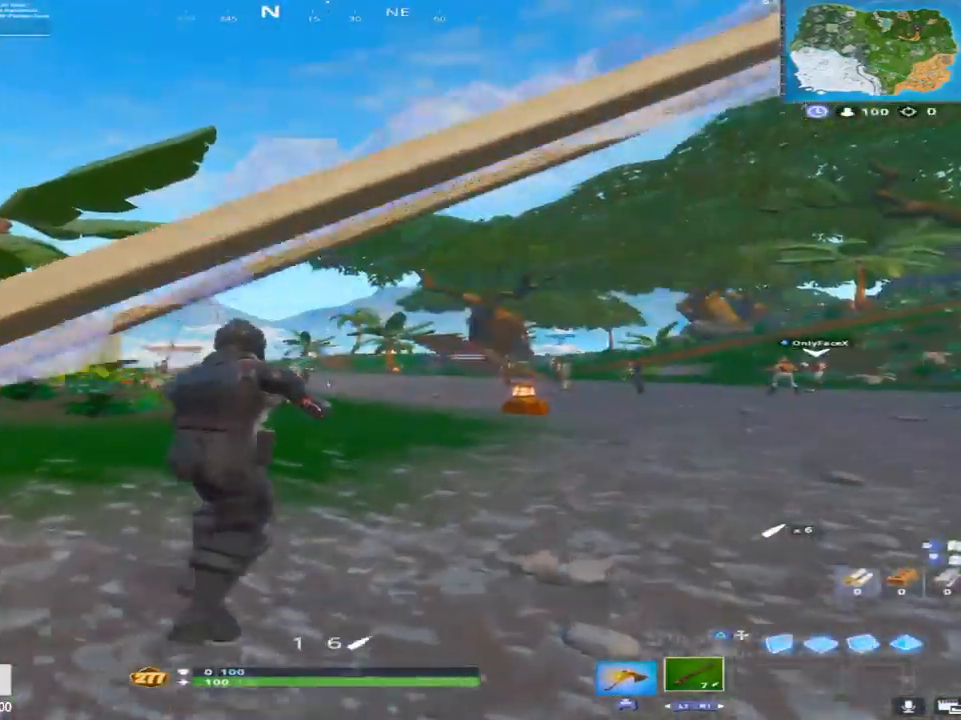
{"buttons": ["TOUCHPAD"], "left_stick": "up-right", "right_stick": "center", "events": [[17, "L3", "down"], [83, "L3", "up"], [117, "left_stick", "up"], [233, "TOUCHPAD", "down"], [233, "right_stick", "left"], [383, "TOUCHPAD", "up"], [383, "left_stick", "up-right"], [417, "TOUCHPAD", "down"], [417, "right_stick", "center"]]}
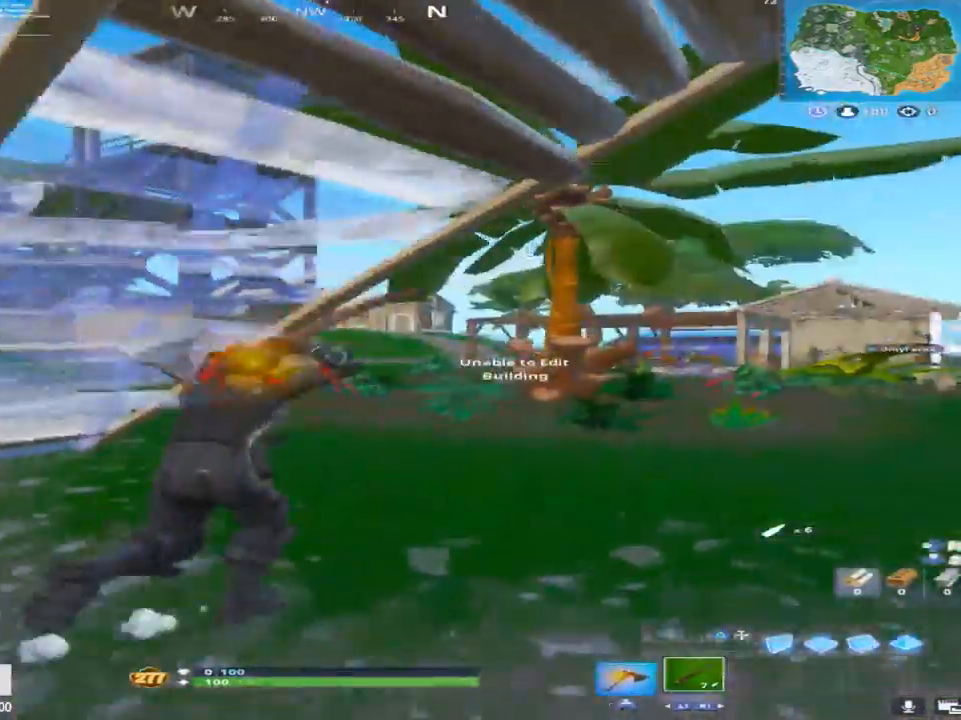
{"buttons": [], "left_stick": "up-right", "right_stick": "left", "events": [[183, "TOUCHPAD", "up"], [233, "right_stick", "left"]]}
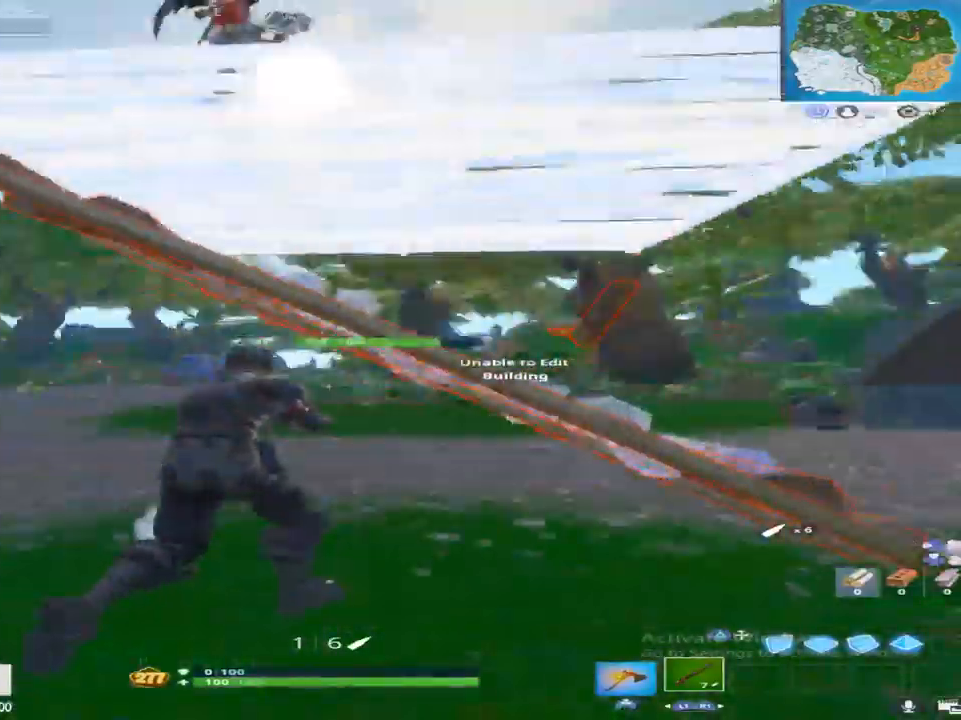
{"buttons": [], "left_stick": "up-right", "right_stick": "up", "events": [[33, "CROSS", "down"], [33, "left_stick", "right"], [117, "right_stick", "center"], [150, "CROSS", "up"], [267, "left_stick", "up-right"], [433, "right_stick", "up"]]}
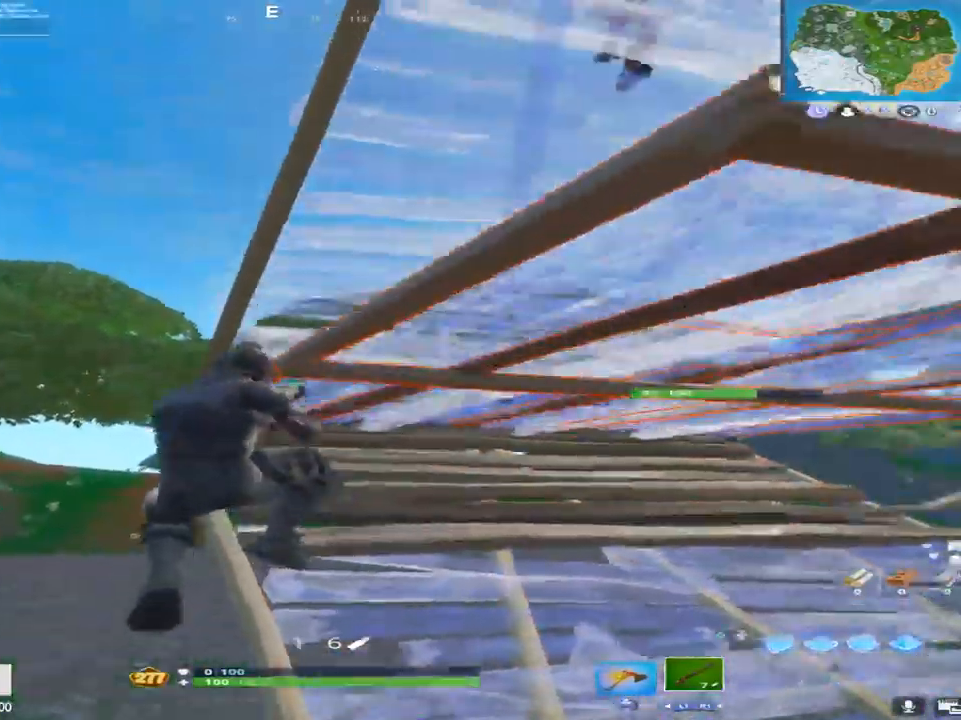
{"buttons": ["TOUCHPAD"], "left_stick": "up-right", "right_stick": "center", "events": [[50, "R2", "down"], [133, "right_stick", "down"], [217, "R2", "up"], [233, "SQUARE", "down"], [300, "L3", "down"], [300, "right_stick", "right"], [333, "SQUARE", "up"], [367, "L3", "up"], [383, "right_stick", "center"], [400, "TOUCHPAD", "down"]]}
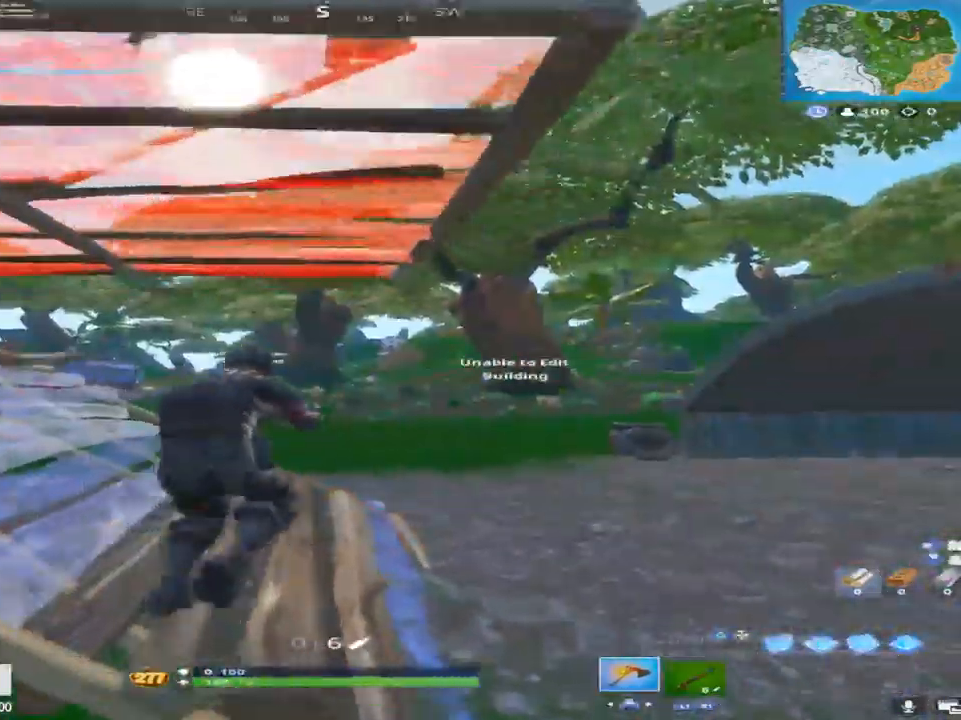
{"buttons": ["R2"], "left_stick": "down-right", "right_stick": "center", "events": [[50, "right_stick", "left"], [67, "TOUCHPAD", "up"], [200, "right_stick", "down-left"], [333, "R2", "down"], [417, "right_stick", "center"], [433, "left_stick", "down-right"]]}
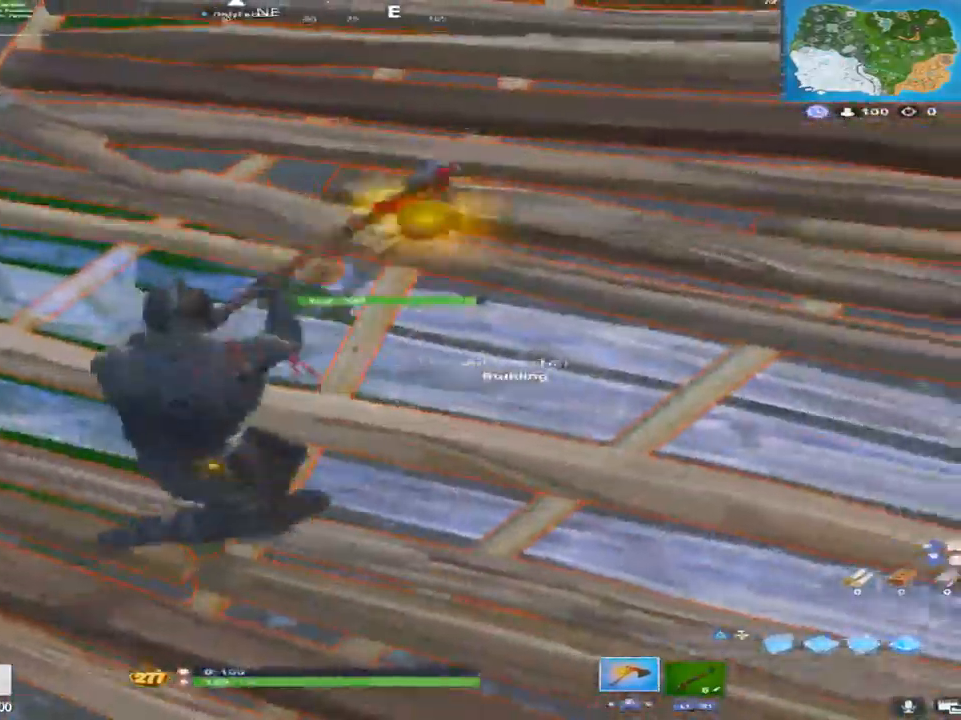
{"buttons": ["R2"], "left_stick": "center", "right_stick": "up", "events": [[50, "left_stick", "down"], [133, "right_stick", "up"], [267, "left_stick", "center"]]}
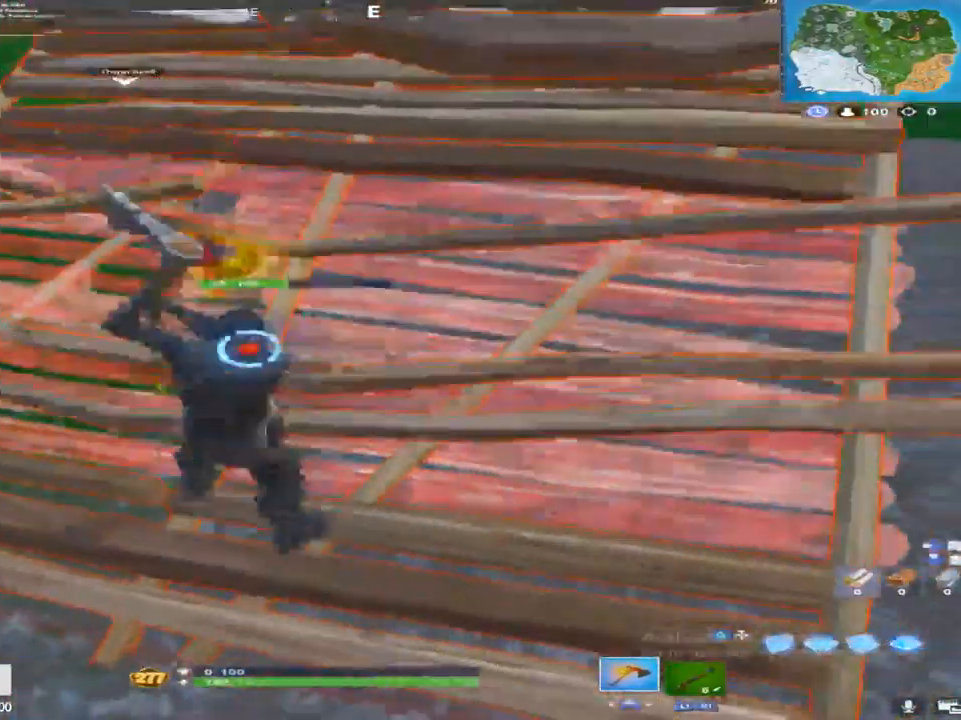
{"buttons": [], "left_stick": "center", "right_stick": "left", "events": [[167, "right_stick", "center"], [200, "R2", "up"], [267, "DPAD_DOWN", "down"], [317, "right_stick", "left"], [383, "DPAD_DOWN", "up"]]}
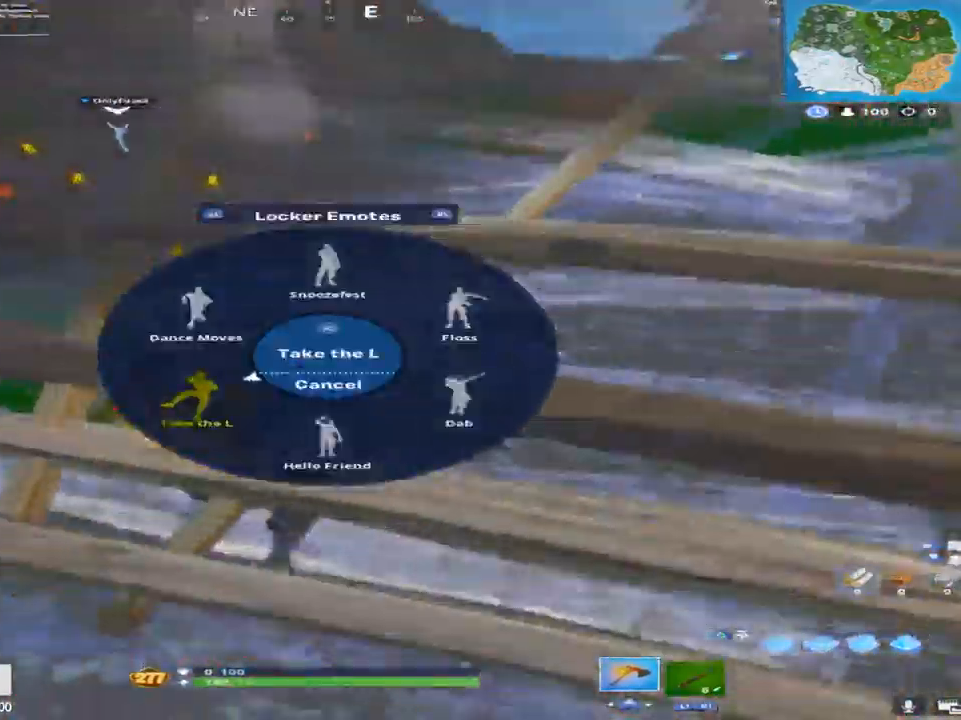
{"buttons": [], "left_stick": "center", "right_stick": "center", "events": [[50, "right_stick", "center"], [217, "CROSS", "down"], [333, "CROSS", "up"]]}
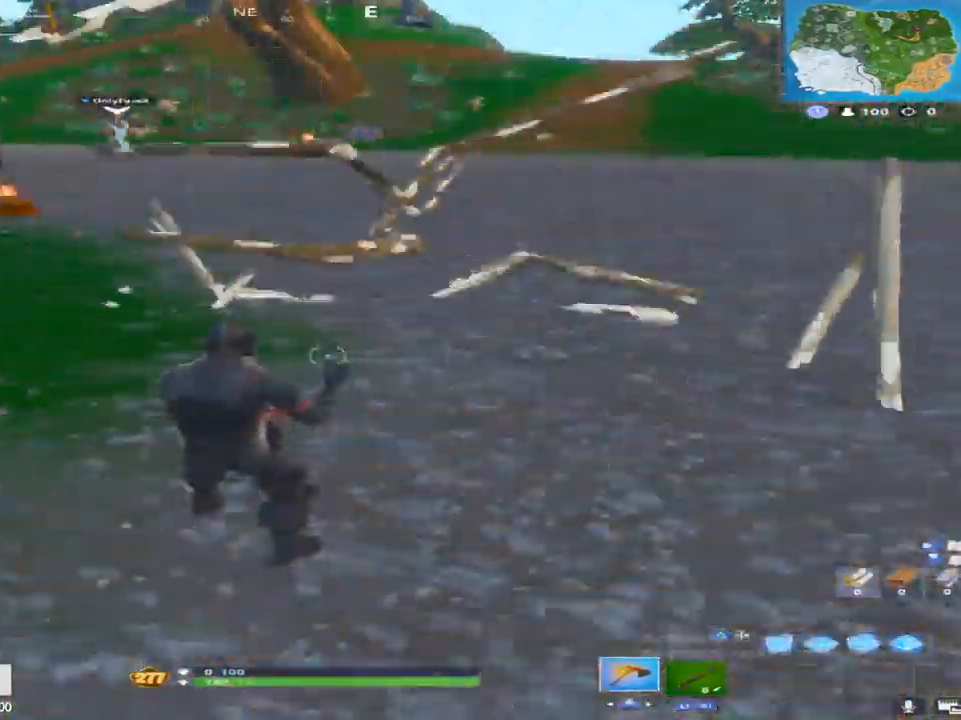
{"buttons": [], "left_stick": "center", "right_stick": "center", "events": [[83, "right_stick", "up-left"], [367, "right_stick", "center"]]}
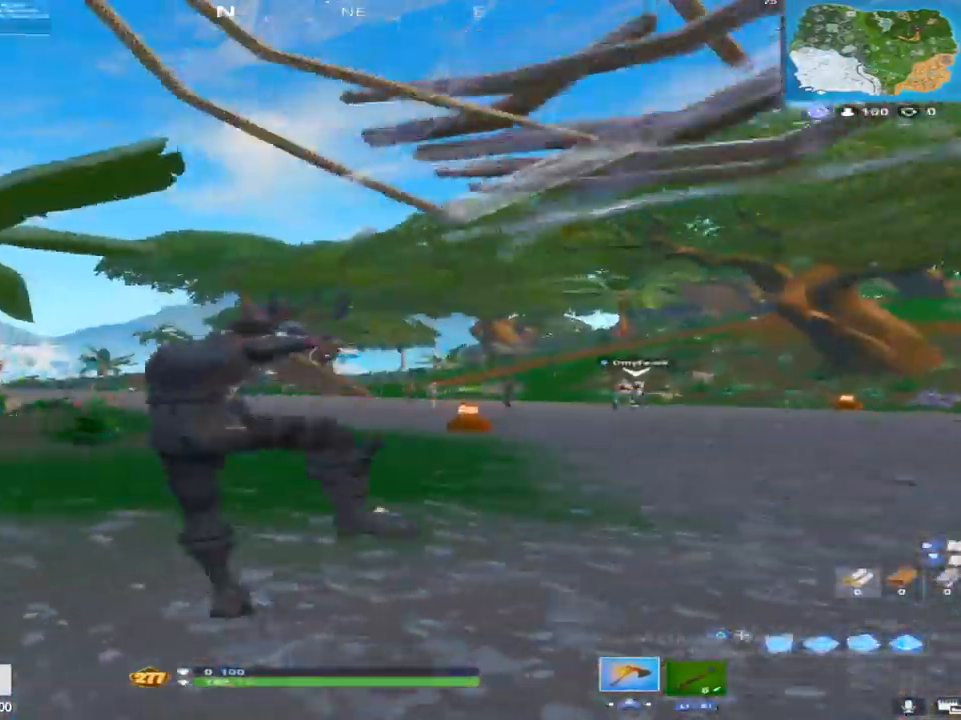
{"buttons": [], "left_stick": "left", "right_stick": "center", "events": [[150, "right_stick", "down"], [300, "right_stick", "left"], [450, "right_stick", "center"], [483, "left_stick", "left"]]}
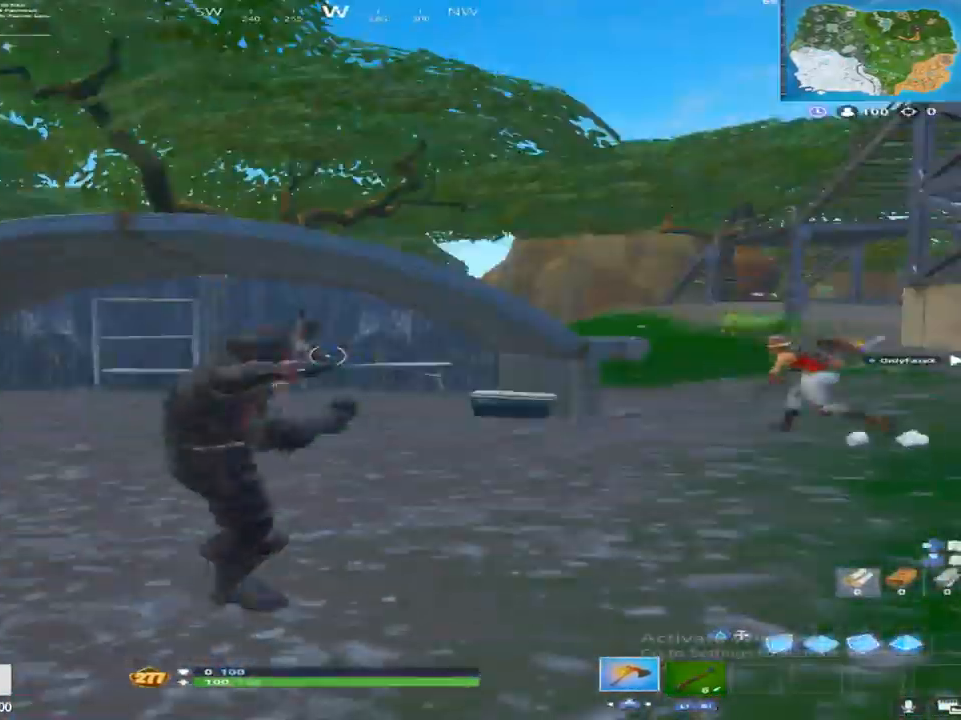
{"buttons": [], "left_stick": "center", "right_stick": "center", "events": [[150, "left_stick", "center"], [283, "right_stick", "right"], [450, "right_stick", "center"]]}
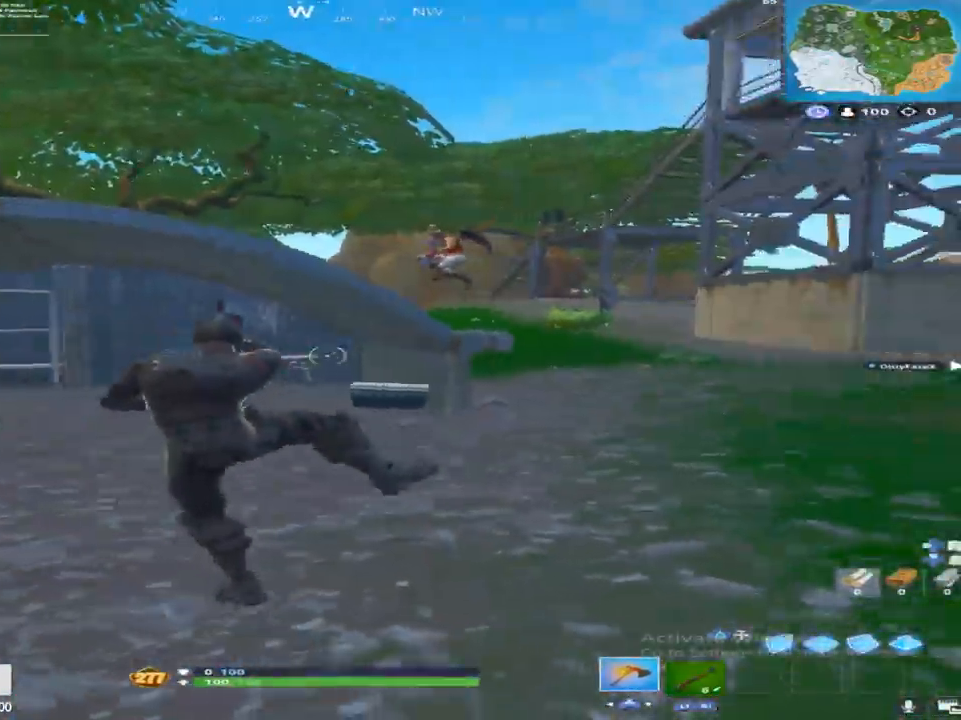
{"buttons": ["SQUARE"], "left_stick": "center", "right_stick": "center", "events": [[483, "SQUARE", "down"]]}
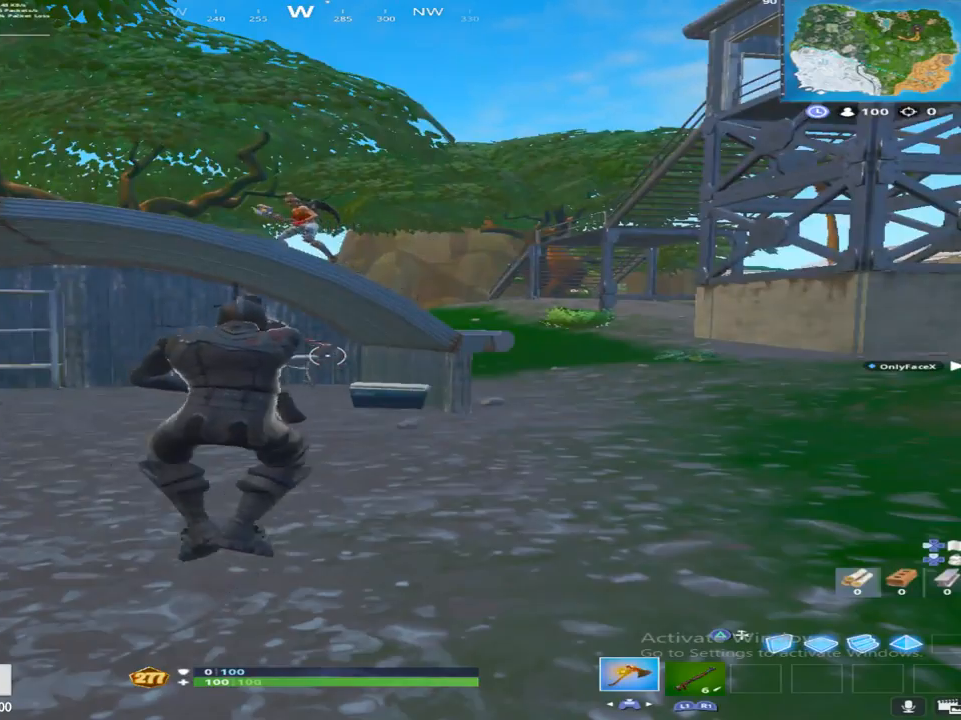
{"buttons": [], "left_stick": "center", "right_stick": "up-left", "events": [[183, "SQUARE", "up"], [433, "right_stick", "up-left"]]}
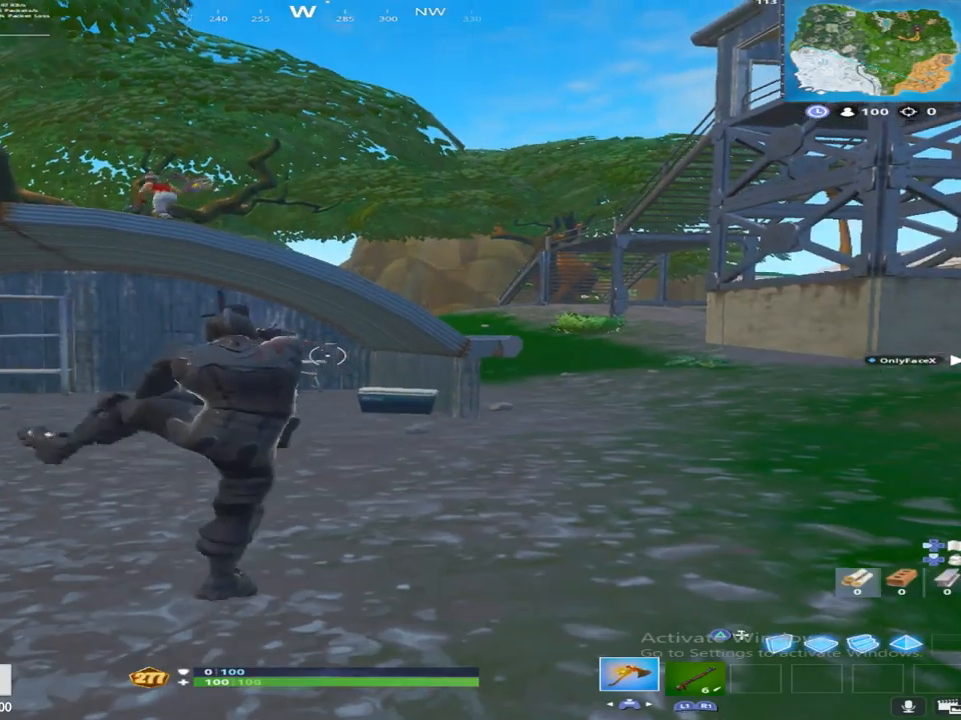
{"buttons": [], "left_stick": "up", "right_stick": "right", "events": [[167, "right_stick", "center"], [350, "left_stick", "up"], [383, "right_stick", "up-right"], [433, "right_stick", "right"]]}
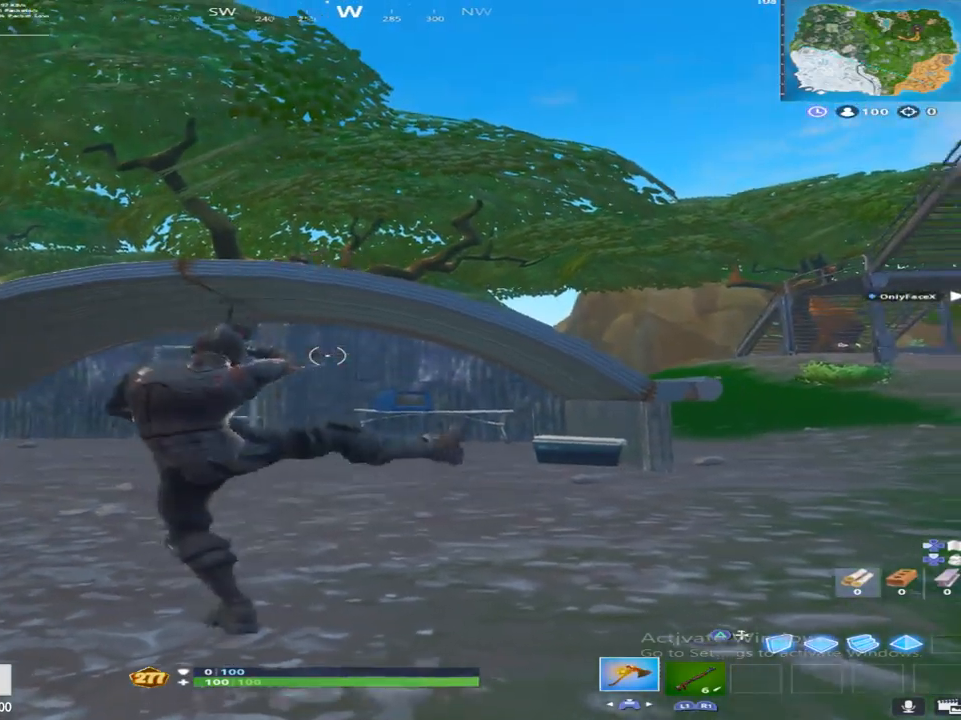
{"buttons": [], "left_stick": "up", "right_stick": "center", "events": [[50, "right_stick", "down-right"], [117, "CROSS", "down"], [133, "R1", "down"], [150, "right_stick", "center"], [267, "CROSS", "up"], [300, "R1", "up"], [300, "right_stick", "down-right"], [483, "right_stick", "center"]]}
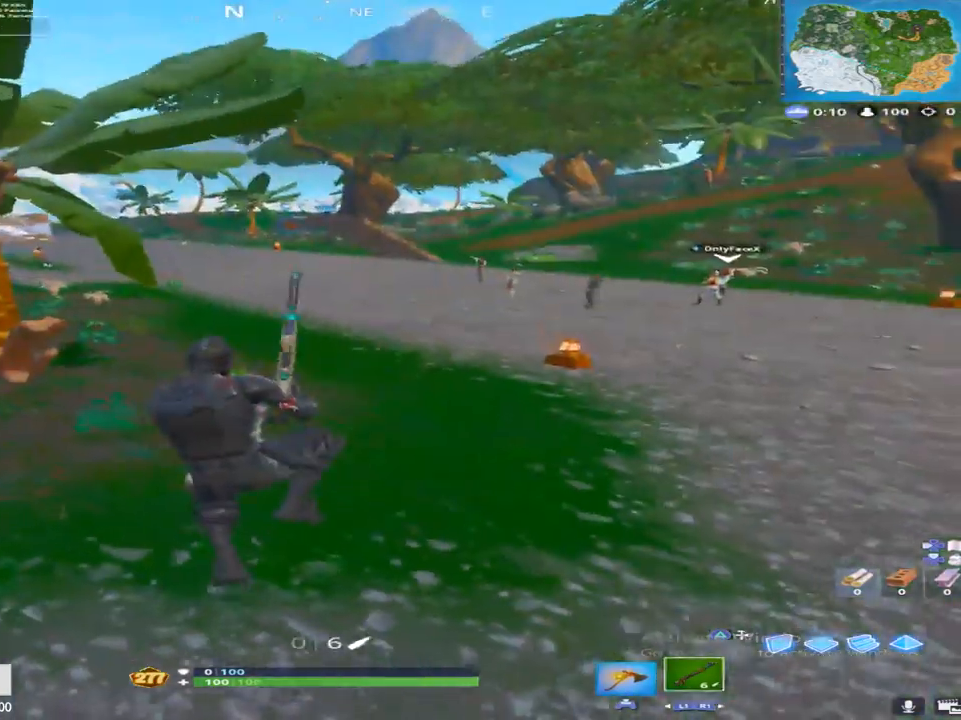
{"buttons": [], "left_stick": "up", "right_stick": "center", "events": [[350, "right_stick", "up"], [483, "right_stick", "center"]]}
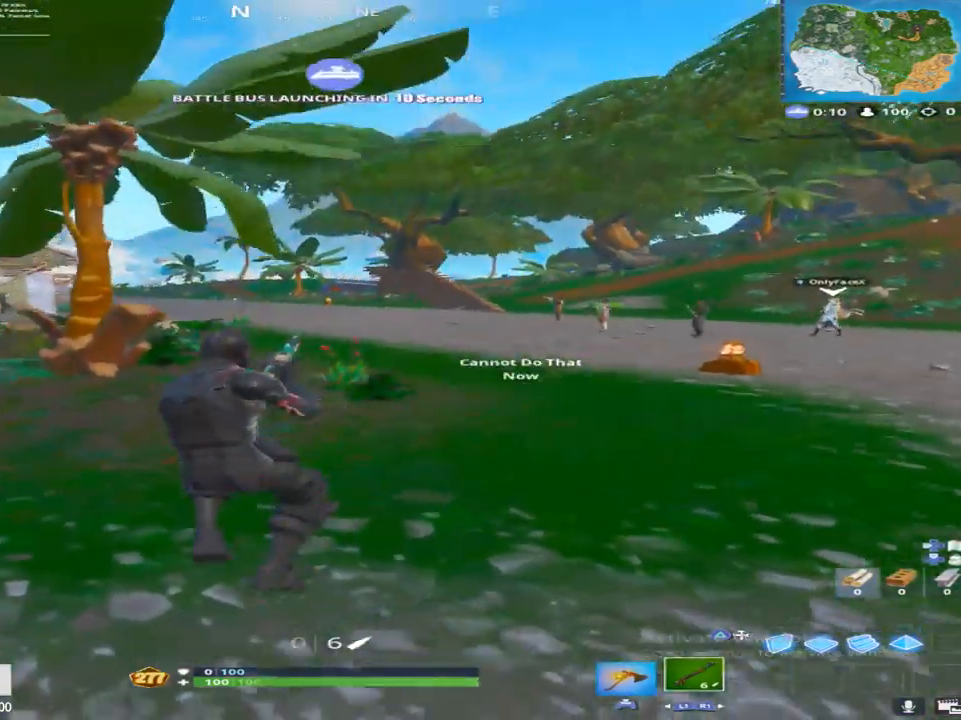
{"buttons": [], "left_stick": "up", "right_stick": "center", "events": [[133, "R3", "down"], [250, "R3", "up"], [283, "CROSS", "down"], [417, "CROSS", "up"]]}
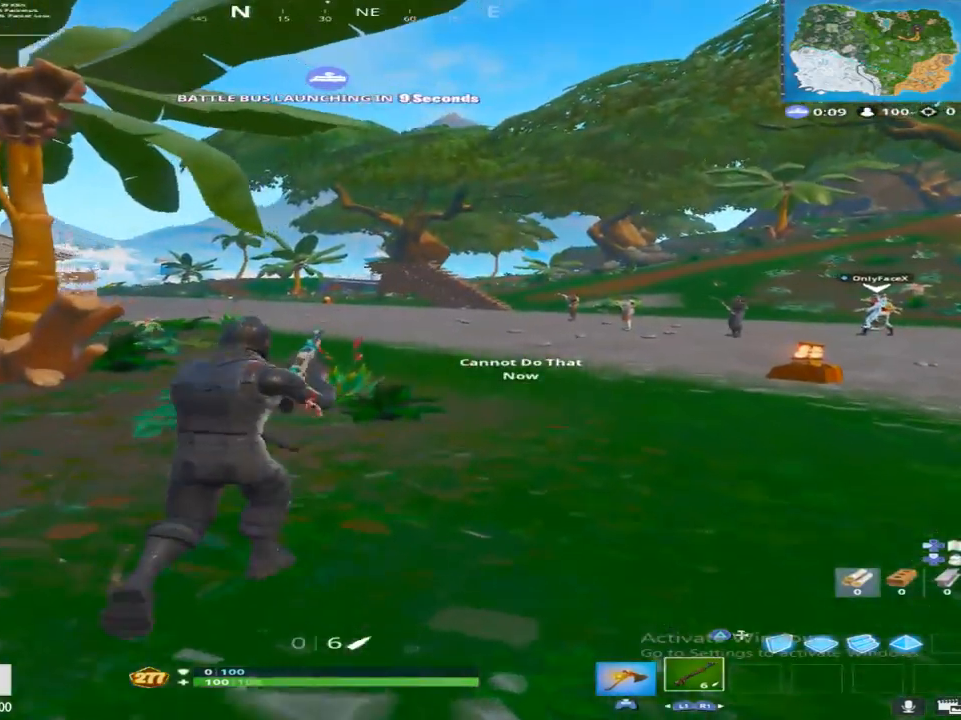
{"buttons": [], "left_stick": "up", "right_stick": "center", "events": [[17, "CROSS", "down"], [150, "CROSS", "up"], [150, "DPAD_LEFT", "down"], [150, "right_stick", "down-right"], [283, "DPAD_LEFT", "up"], [300, "right_stick", "center"]]}
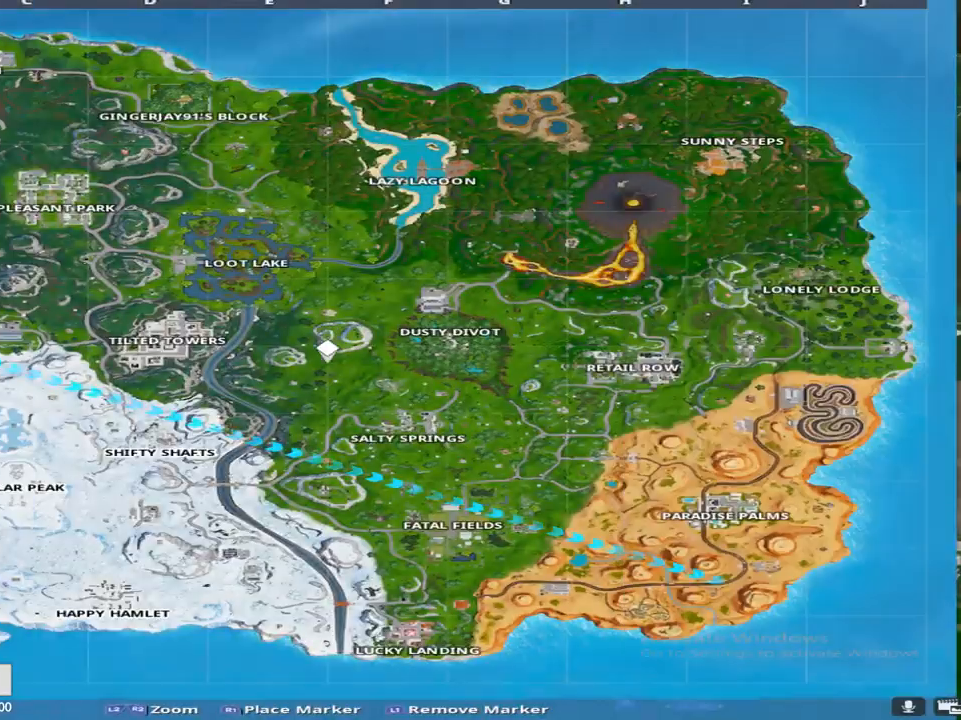
{"buttons": [], "left_stick": "up", "right_stick": "center", "events": [[167, "DPAD_LEFT", "down"], [283, "DPAD_LEFT", "up"], [283, "right_stick", "left"], [433, "right_stick", "center"]]}
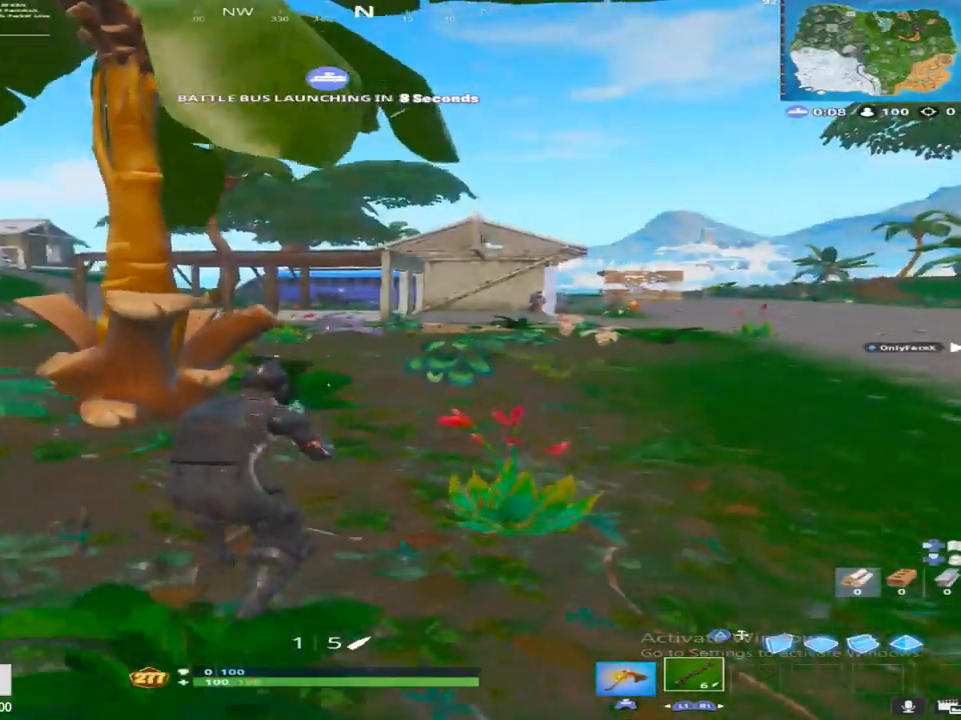
{"buttons": ["R2"], "left_stick": "up", "right_stick": "left", "events": [[117, "TOUCHPAD", "down"], [200, "right_stick", "left"], [267, "TOUCHPAD", "up"], [467, "R2", "down"]]}
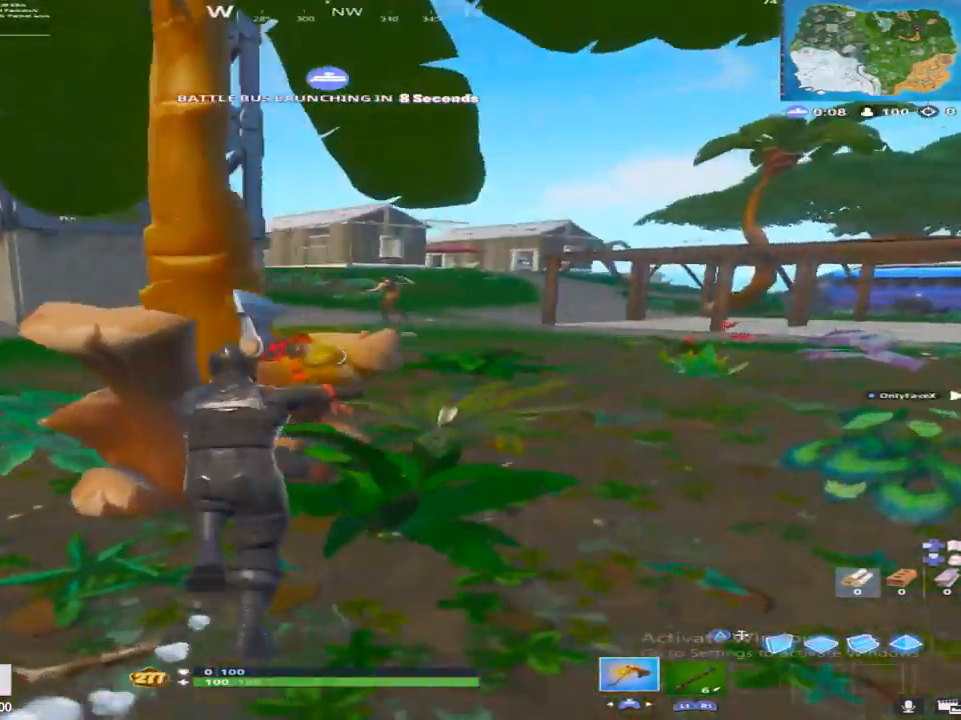
{"buttons": ["R2"], "left_stick": "down-left", "right_stick": "center", "events": [[183, "left_stick", "right"], [217, "right_stick", "center"], [250, "left_stick", "down-right"], [450, "left_stick", "down-left"]]}
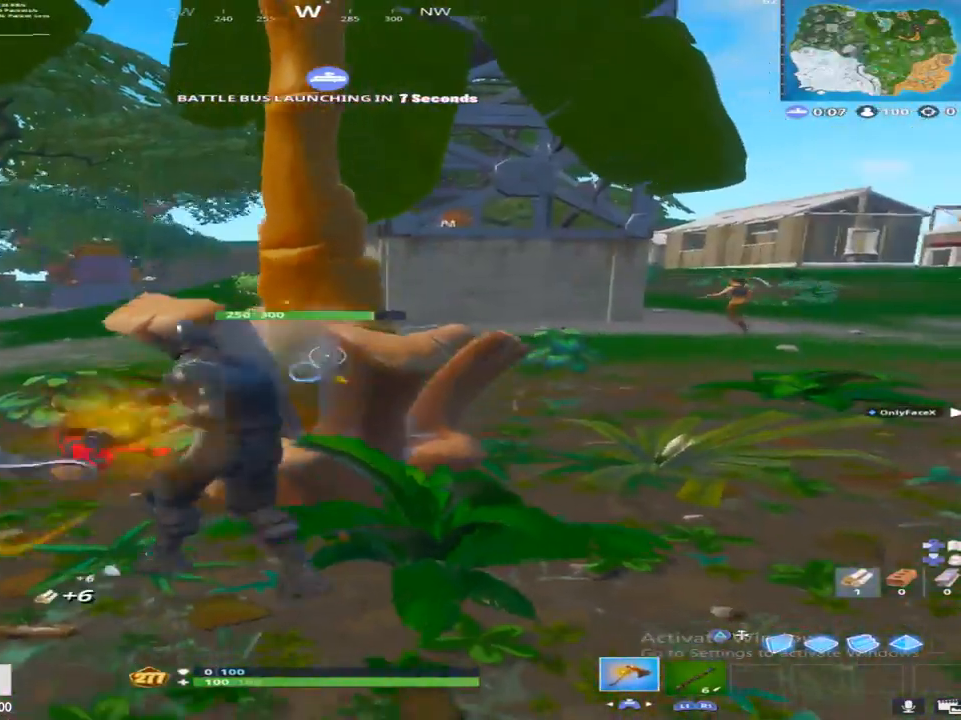
{"buttons": ["R2"], "left_stick": "down-right", "right_stick": "down-left", "events": [[33, "right_stick", "left"], [117, "right_stick", "center"], [133, "left_stick", "right"], [250, "right_stick", "up-left"], [383, "left_stick", "down-right"], [417, "right_stick", "down-left"]]}
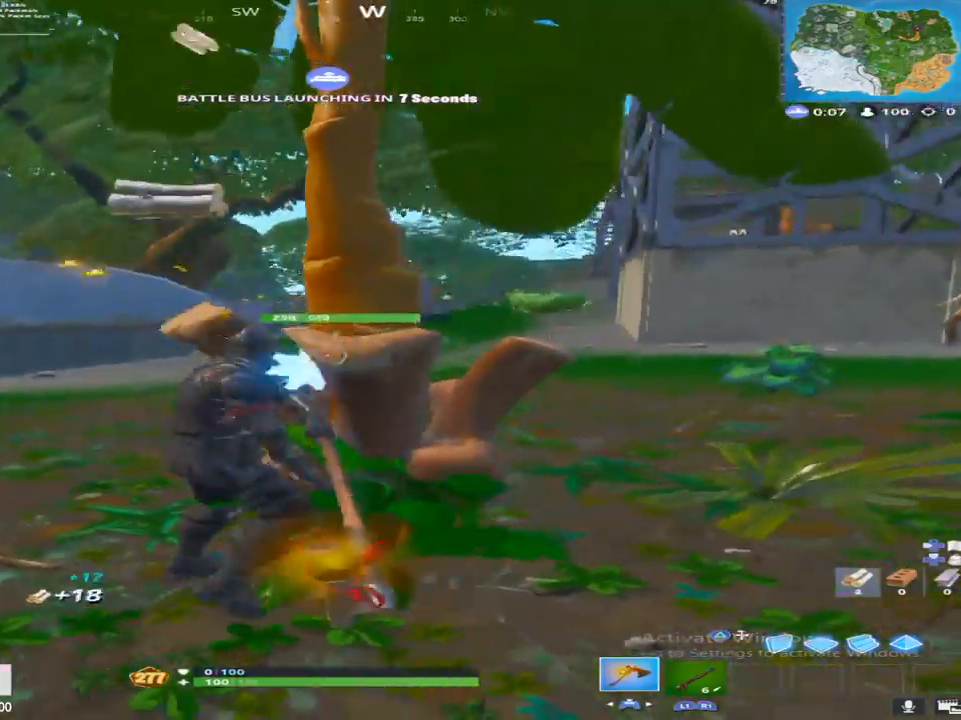
{"buttons": ["R2"], "left_stick": "up", "right_stick": "center", "events": [[100, "right_stick", "center"], [117, "left_stick", "down-left"], [217, "left_stick", "up-left"], [267, "left_stick", "up"]]}
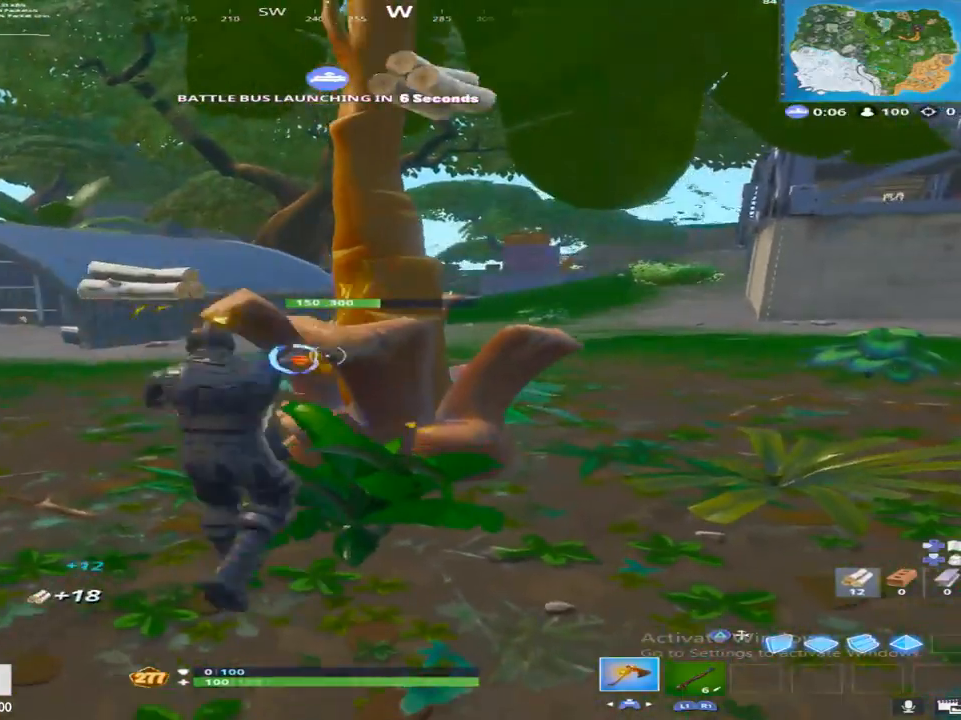
{"buttons": [], "left_stick": "up-left", "right_stick": "left", "events": [[33, "left_stick", "up-left"], [83, "right_stick", "left"], [167, "right_stick", "up-left"], [183, "R2", "up"], [200, "R1", "down"], [283, "right_stick", "center"], [333, "R1", "up"], [417, "right_stick", "left"]]}
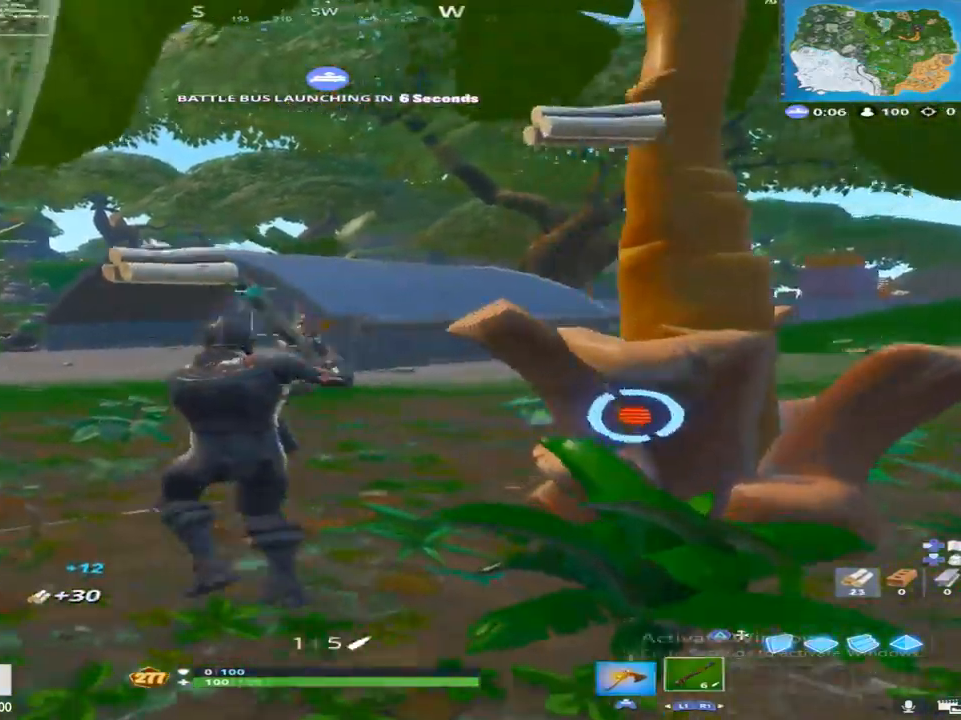
{"buttons": [], "left_stick": "up", "right_stick": "right", "events": [[50, "right_stick", "center"], [167, "left_stick", "up"], [183, "right_stick", "right"]]}
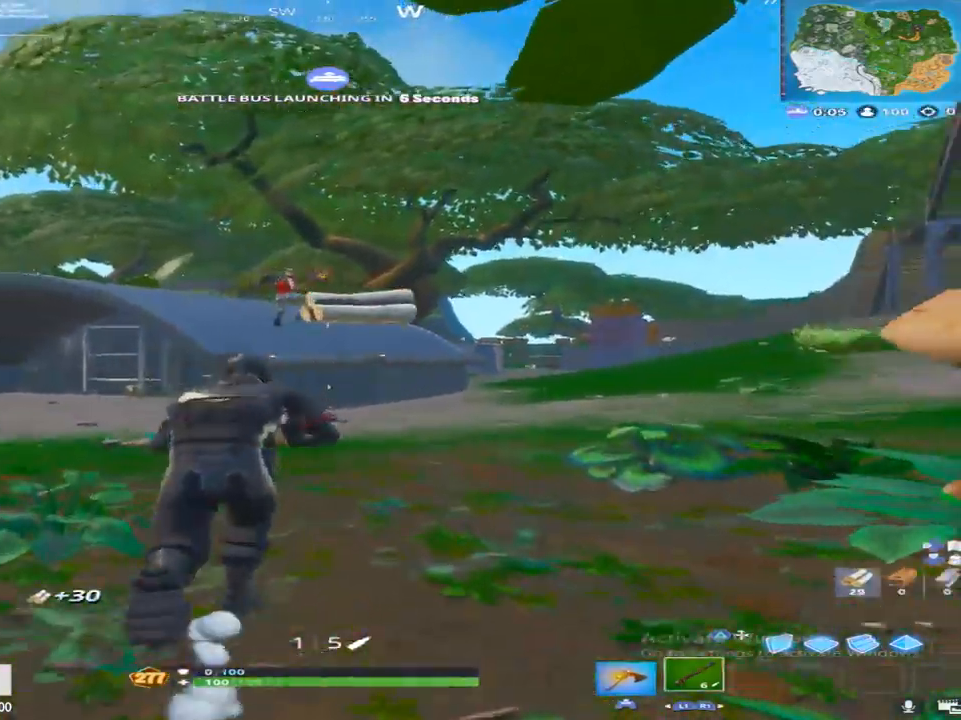
{"buttons": [], "left_stick": "up", "right_stick": "center", "events": [[167, "right_stick", "center"], [183, "L2", "down"], [300, "right_stick", "left"], [317, "R2", "down"], [383, "L2", "up"], [483, "R2", "up"], [500, "right_stick", "center"]]}
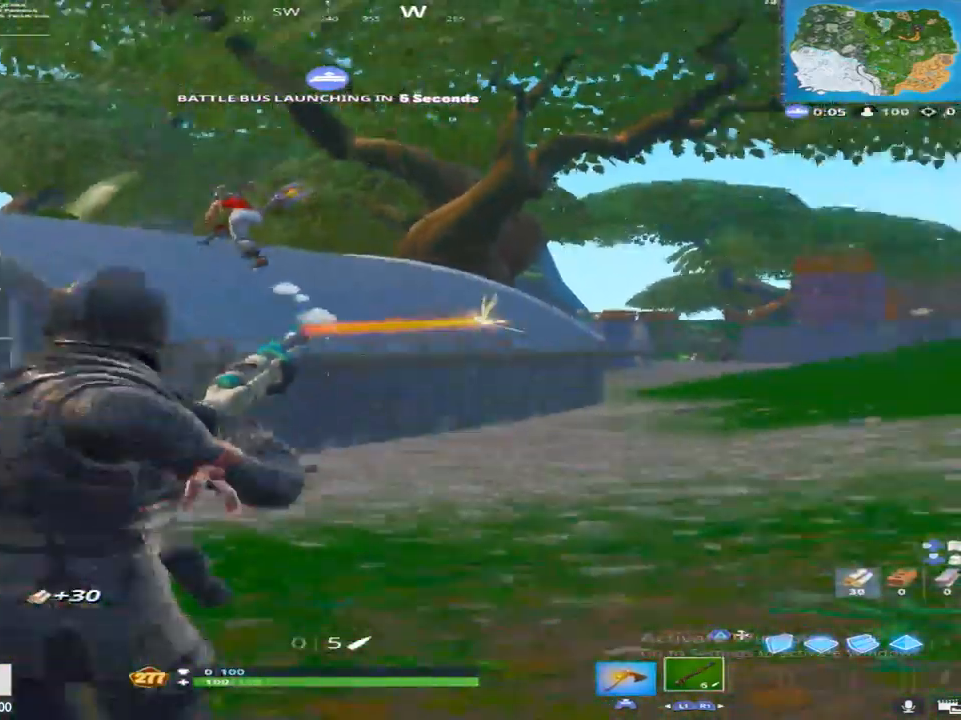
{"buttons": [], "left_stick": "center", "right_stick": "center", "events": [[117, "DPAD_LEFT", "down"], [250, "DPAD_LEFT", "up"], [283, "left_stick", "up-right"], [333, "right_stick", "down-left"], [383, "CROSS", "down"], [450, "left_stick", "center"], [467, "right_stick", "center"], [500, "CROSS", "up"]]}
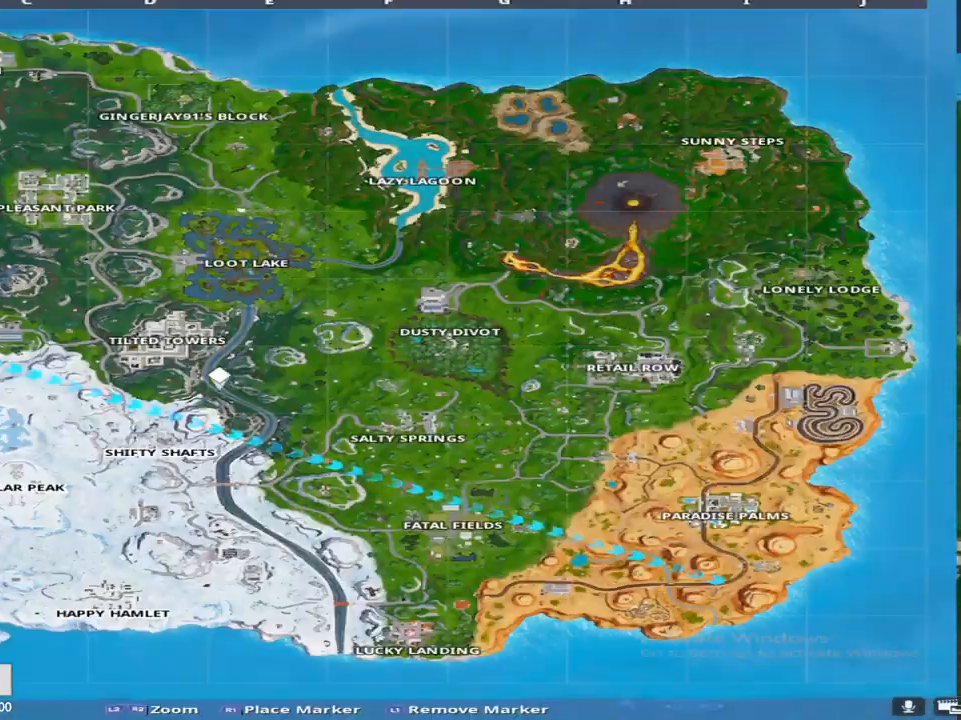
{"buttons": [], "left_stick": "center", "right_stick": "center", "events": [[200, "DPAD_LEFT", "down"], [317, "DPAD_LEFT", "up"]]}
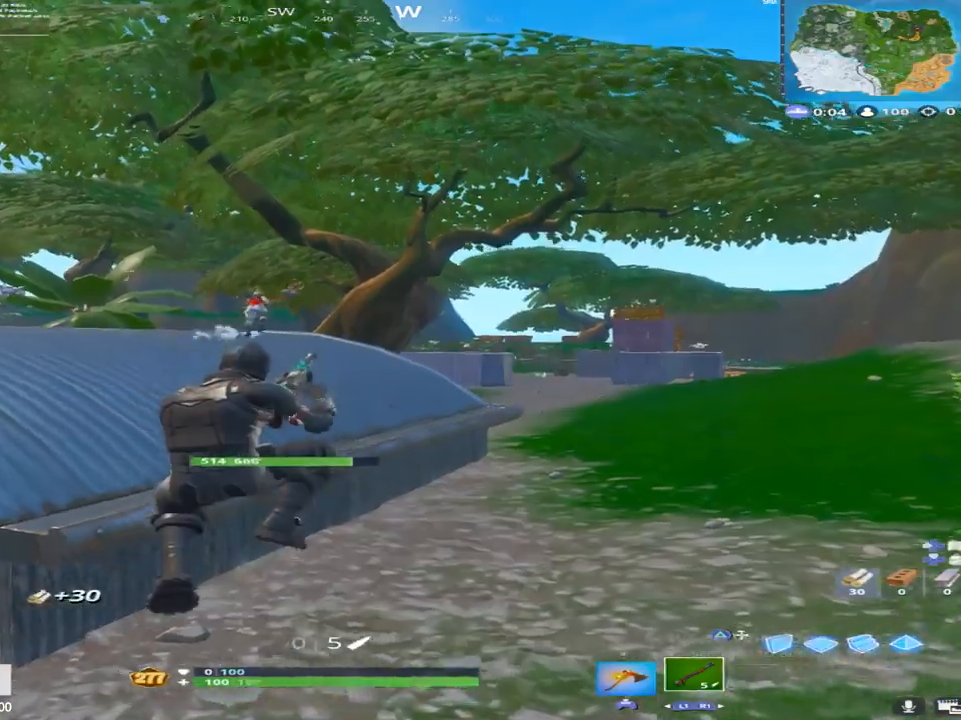
{"buttons": ["CROSS"], "left_stick": "up", "right_stick": "center", "events": [[117, "right_stick", "right"], [200, "left_stick", "up"], [250, "right_stick", "center"], [450, "CROSS", "down"]]}